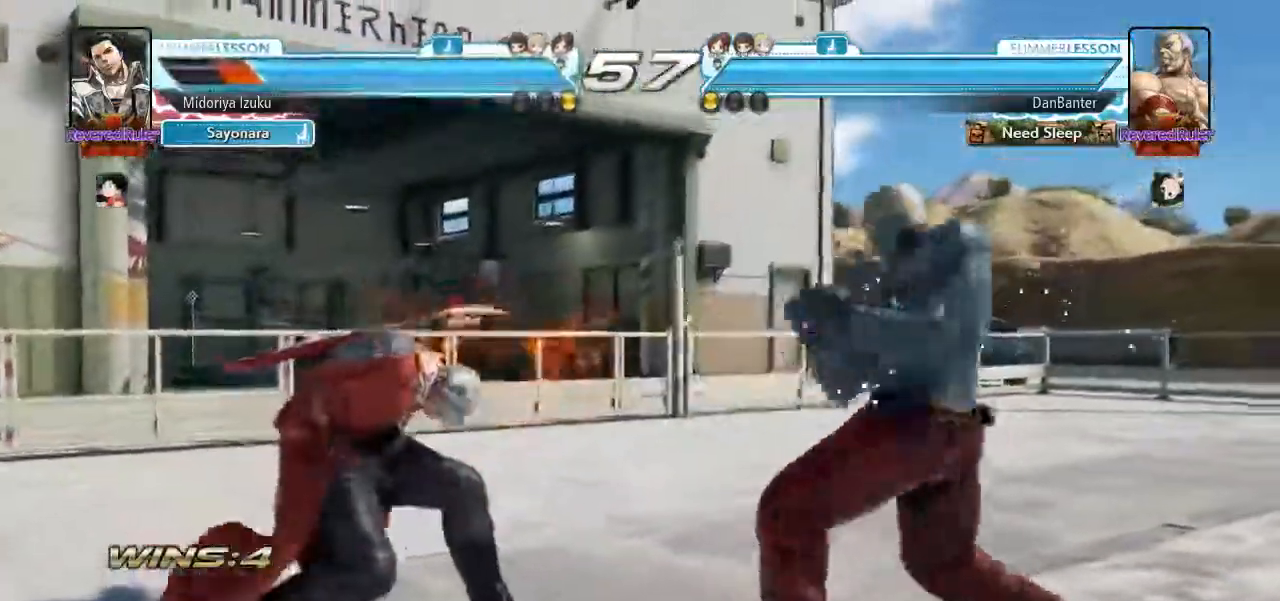
Gameplay with a controller (arcade stick); each line is a JSON object with the inputs held at the frame after it. "events" lists button and stick changes between this image and that frame as [ms after this image, input, new state], when the widget could be followed in between. Not read: L3 R3.
{"buttons": [], "left_stick": "left", "events": []}
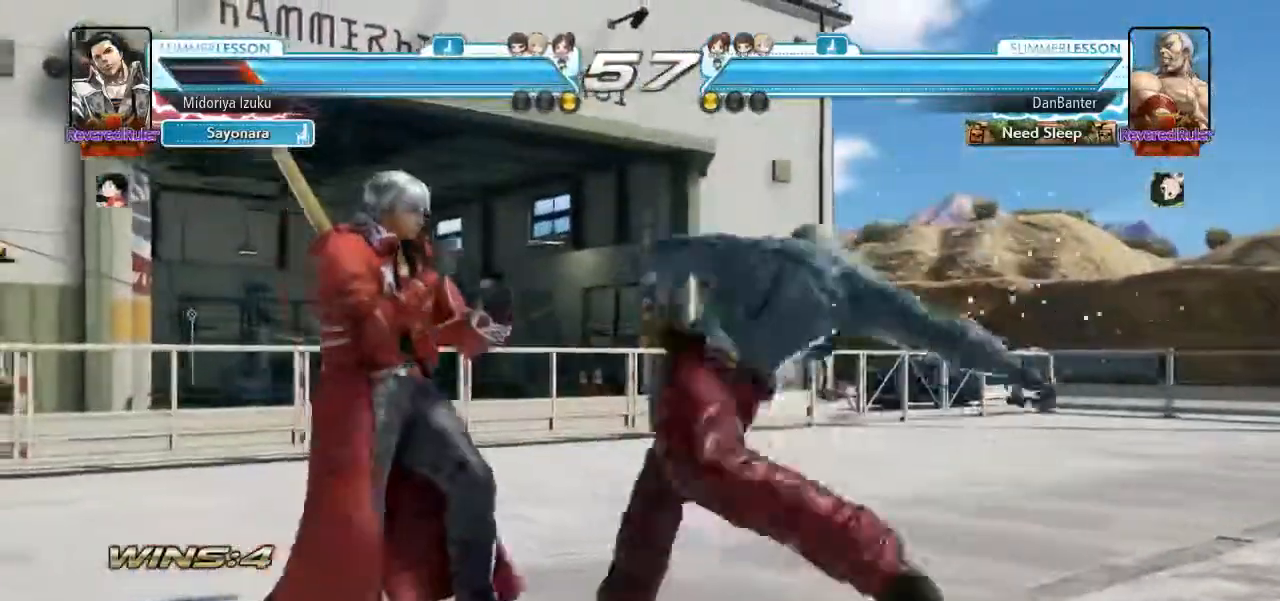
{"buttons": [], "left_stick": "center", "events": [[50, "left_stick", "down-left"], [217, "left_stick", "center"]]}
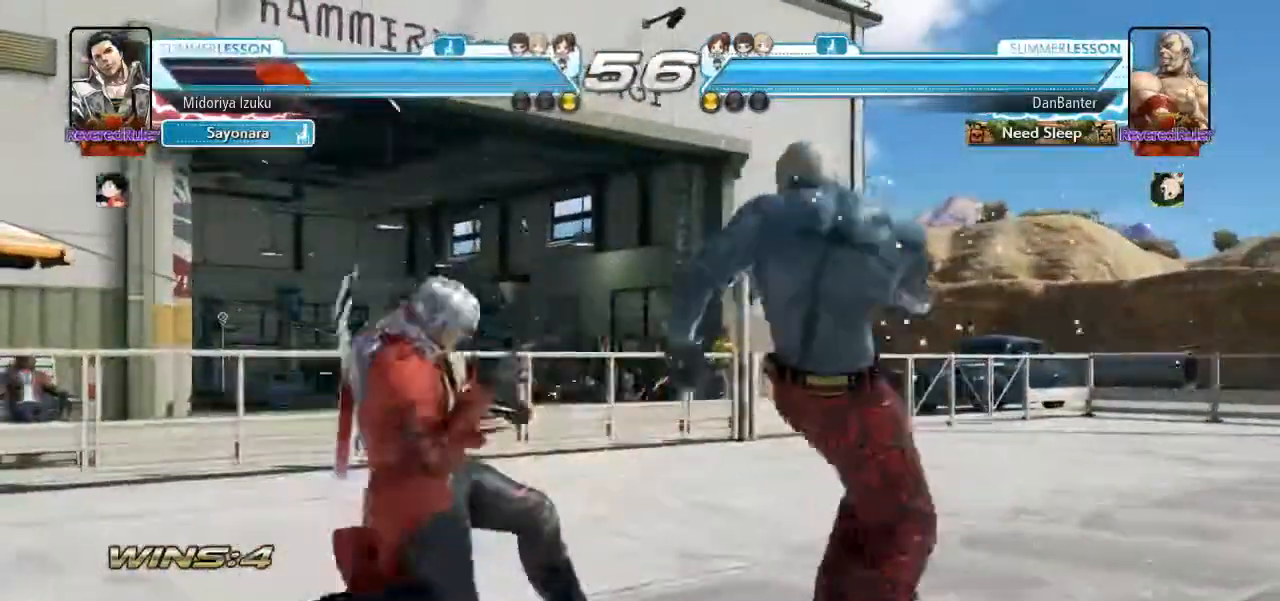
{"buttons": [], "left_stick": "center", "events": [[83, "left_stick", "down"], [117, "TRIANGLE", "down"], [183, "TRIANGLE", "up"], [217, "TRIANGLE", "down"], [317, "TRIANGLE", "up"], [383, "left_stick", "center"]]}
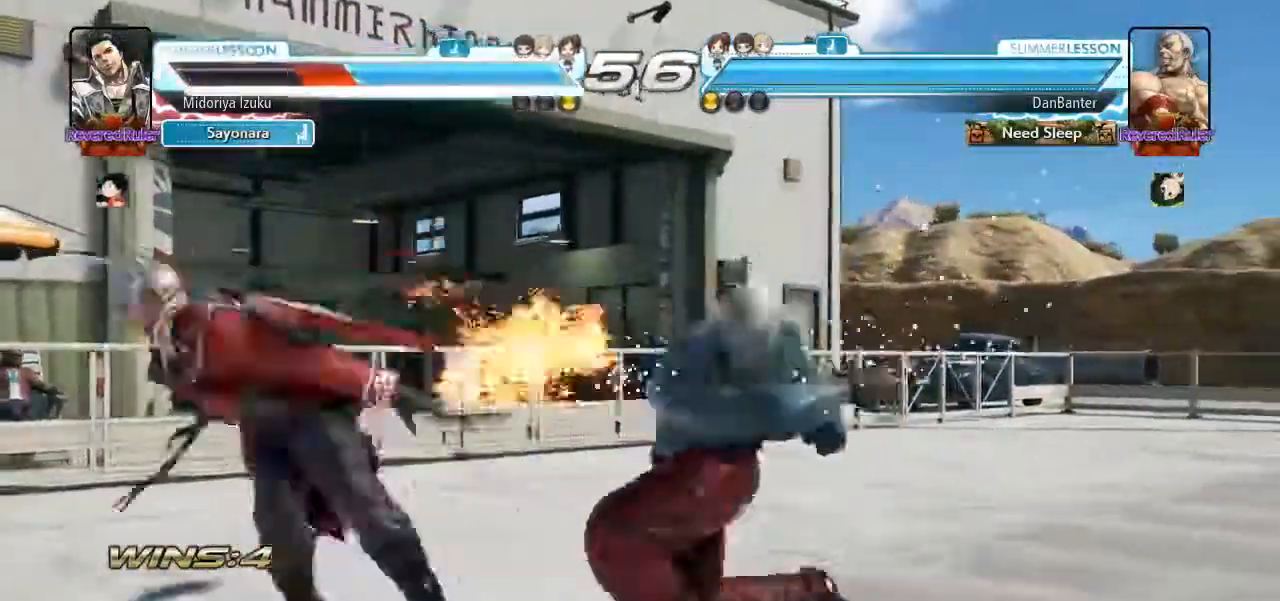
{"buttons": [], "left_stick": "left"}